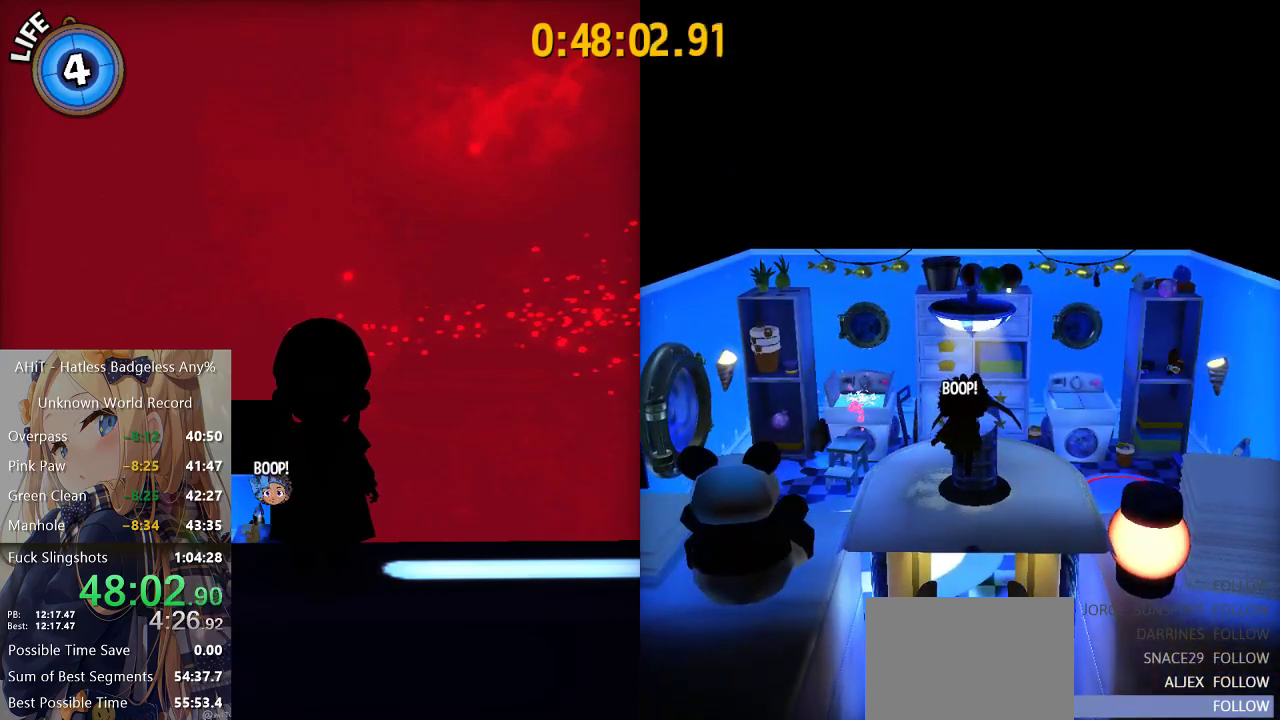
Gameplay with a controller (Xbox layout); each line is a JSON object with the inputs held at the frame after it. "events" lists button and stick changes between this image and that frame as [ms after this image, input, new state], when the widget could be followed in between.
{"buttons": [], "left_stick": "up", "right_stick": "center", "events": [[450, "left_stick", "up"]]}
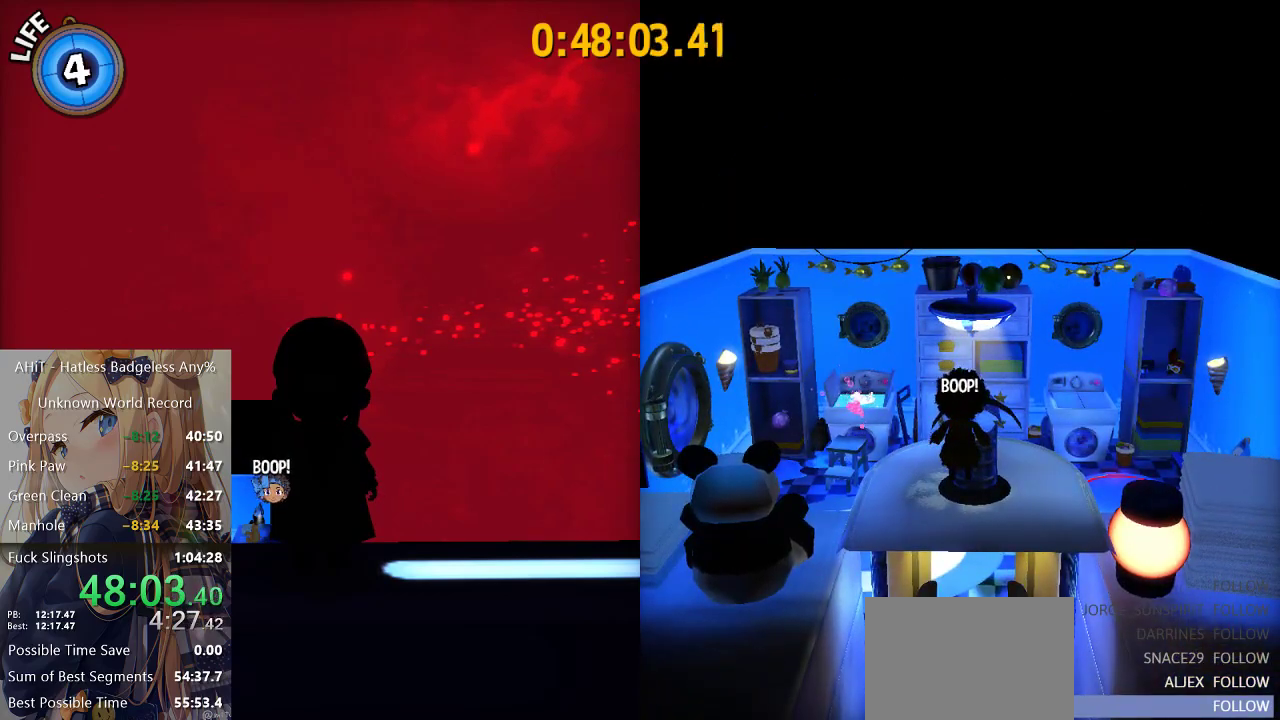
{"buttons": [], "left_stick": "up", "right_stick": "center", "events": []}
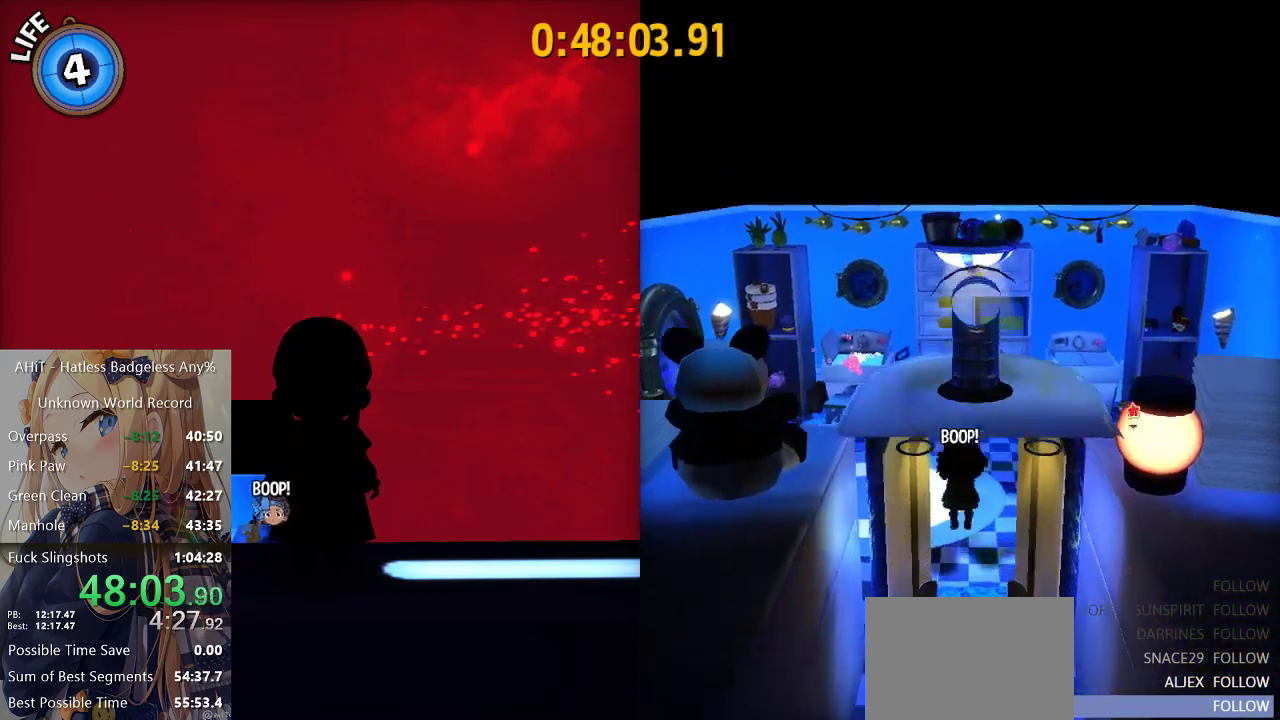
{"buttons": [], "left_stick": "up", "right_stick": "center", "events": [[217, "A", "down"], [300, "A", "up"]]}
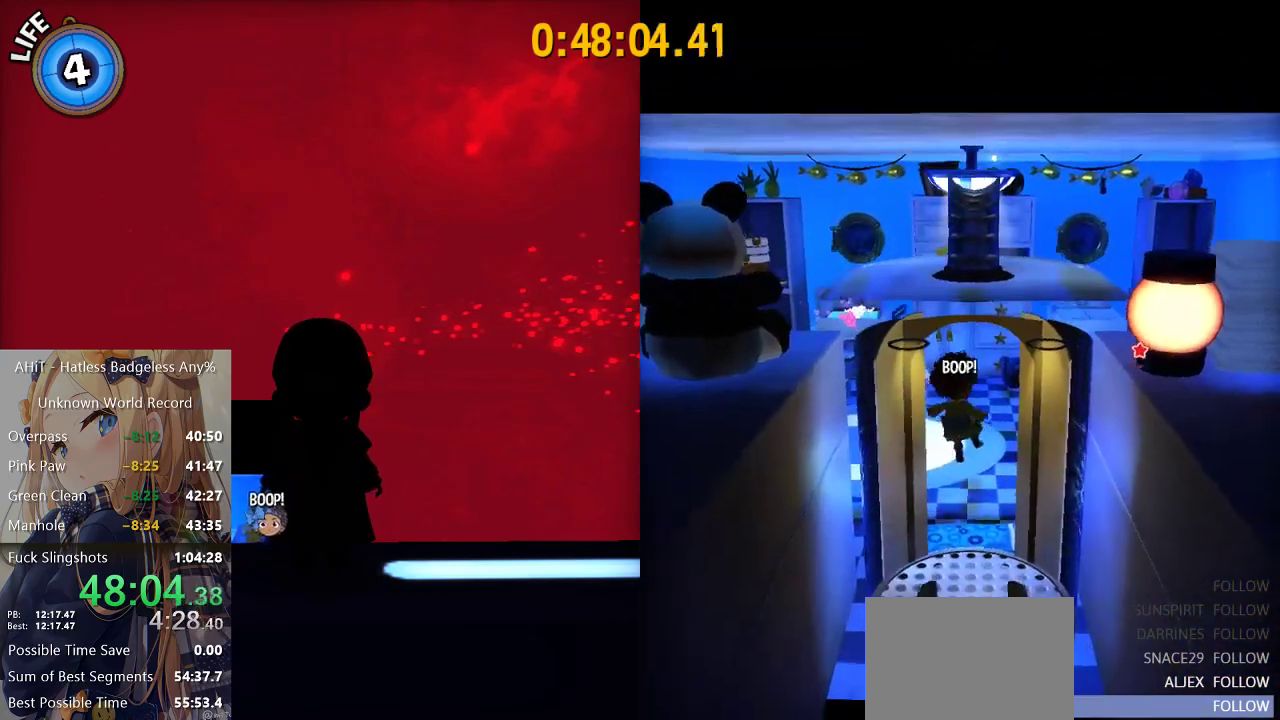
{"buttons": [], "left_stick": "center", "right_stick": "center", "events": [[417, "left_stick", "center"]]}
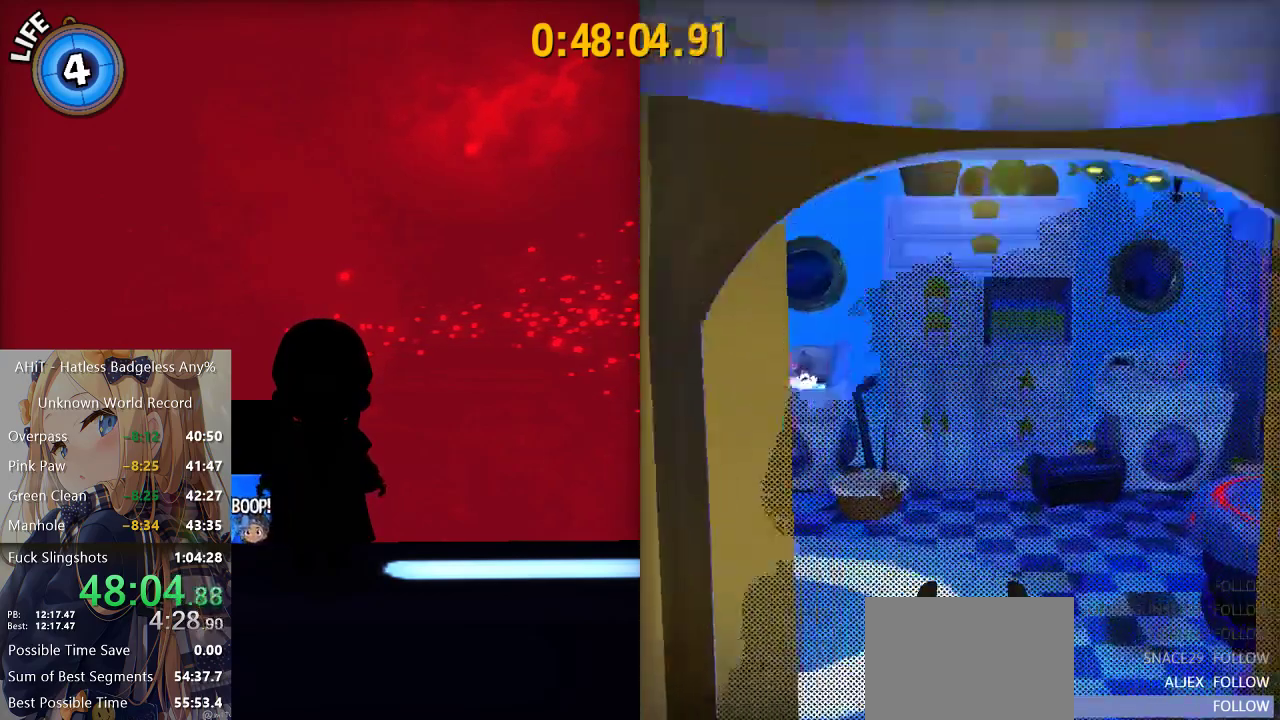
{"buttons": [], "left_stick": "center", "right_stick": "center", "events": [[217, "left_stick", "down"], [317, "left_stick", "center"]]}
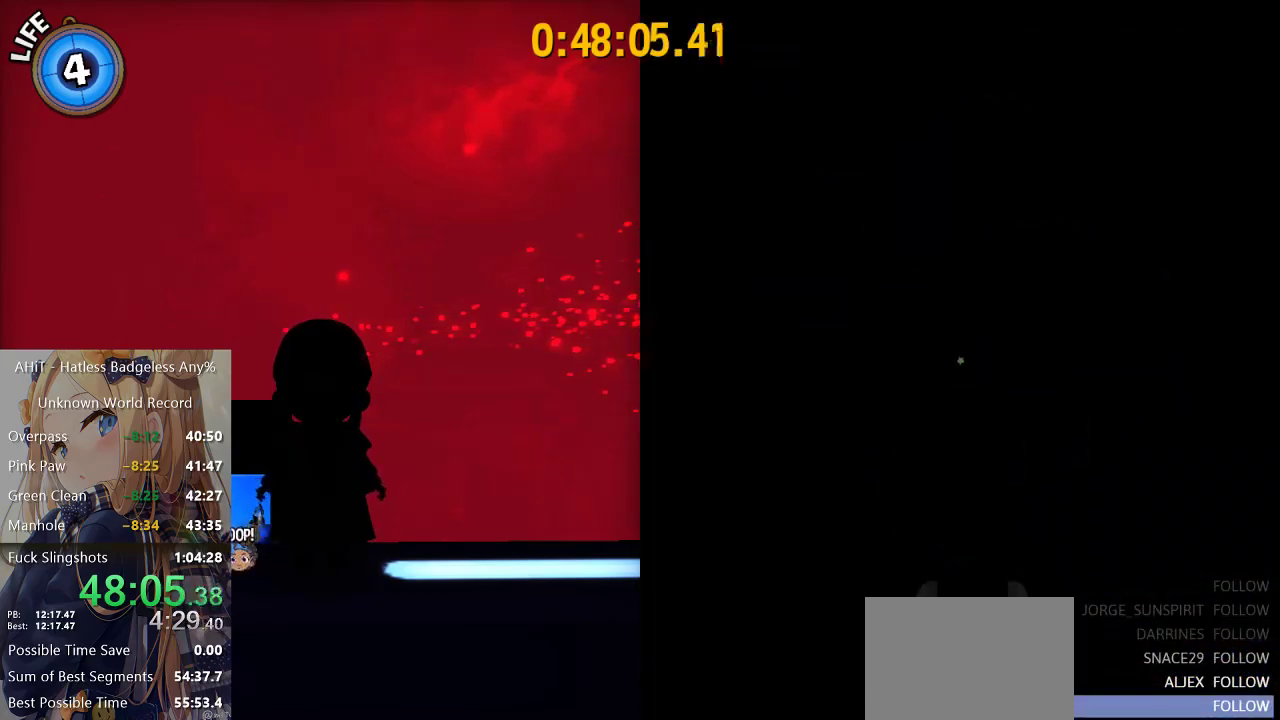
{"buttons": [], "left_stick": "center", "right_stick": "center", "events": []}
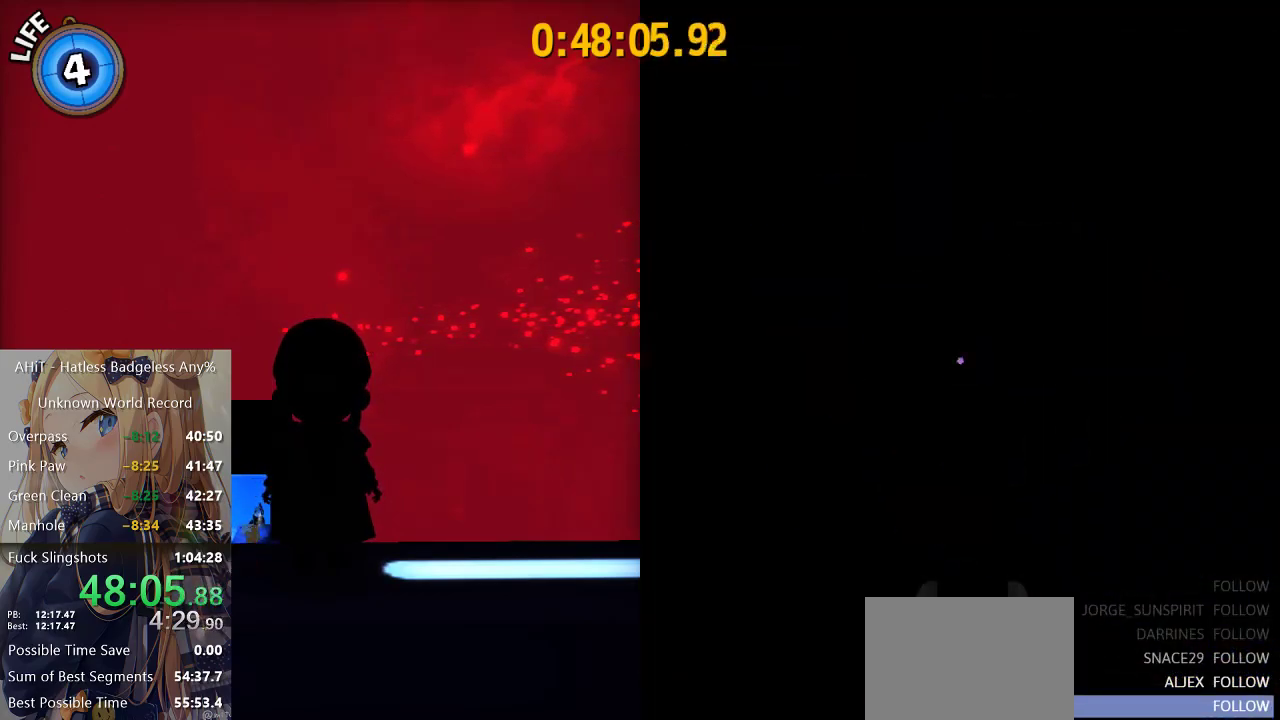
{"buttons": [], "left_stick": "left", "right_stick": "left", "events": [[183, "right_stick", "left"], [250, "left_stick", "left"]]}
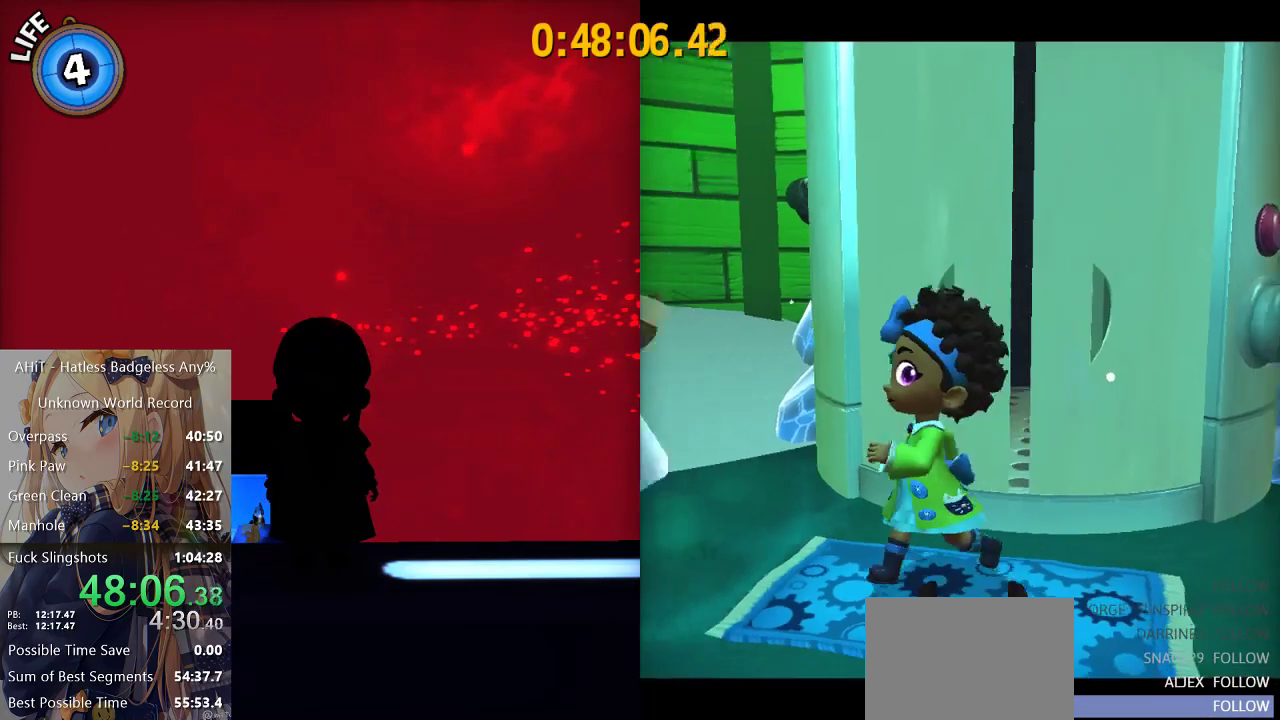
{"buttons": [], "left_stick": "left", "right_stick": "left", "events": [[267, "left_stick", "down-left"], [500, "left_stick", "left"]]}
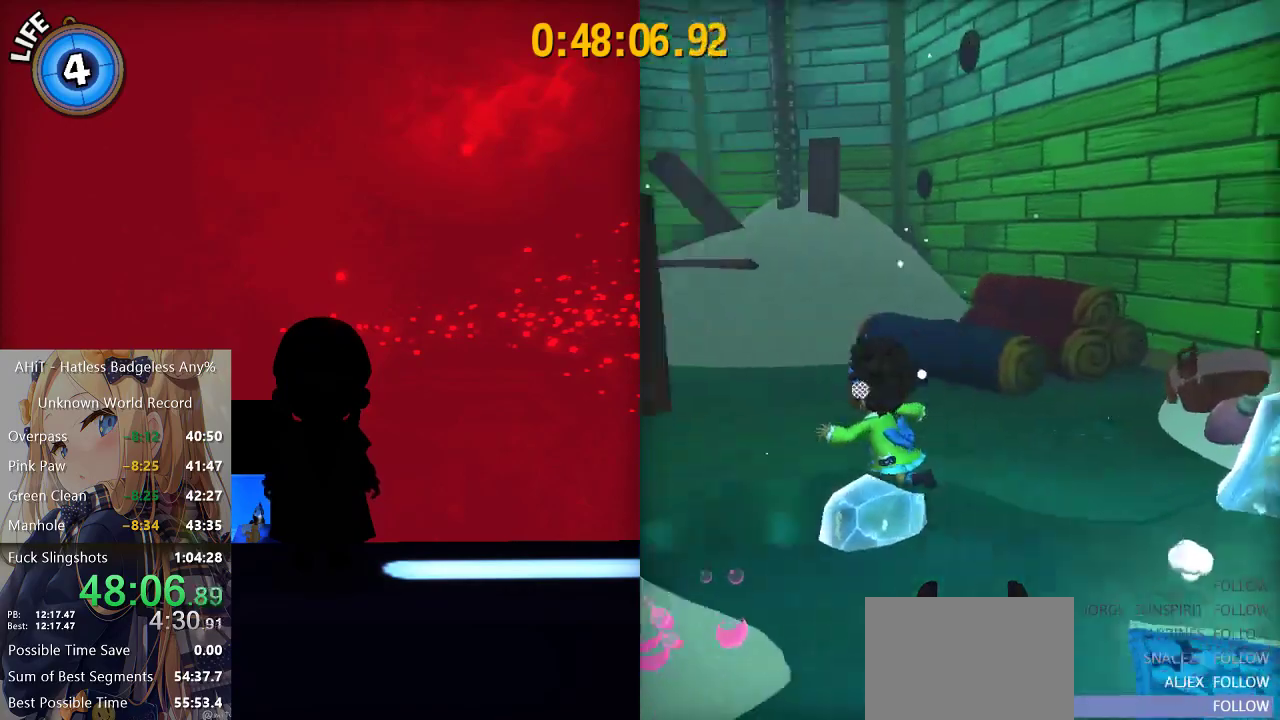
{"buttons": [], "left_stick": "up-left", "right_stick": "center", "events": [[117, "right_stick", "center"], [167, "A", "down"], [217, "left_stick", "up-left"], [500, "A", "up"]]}
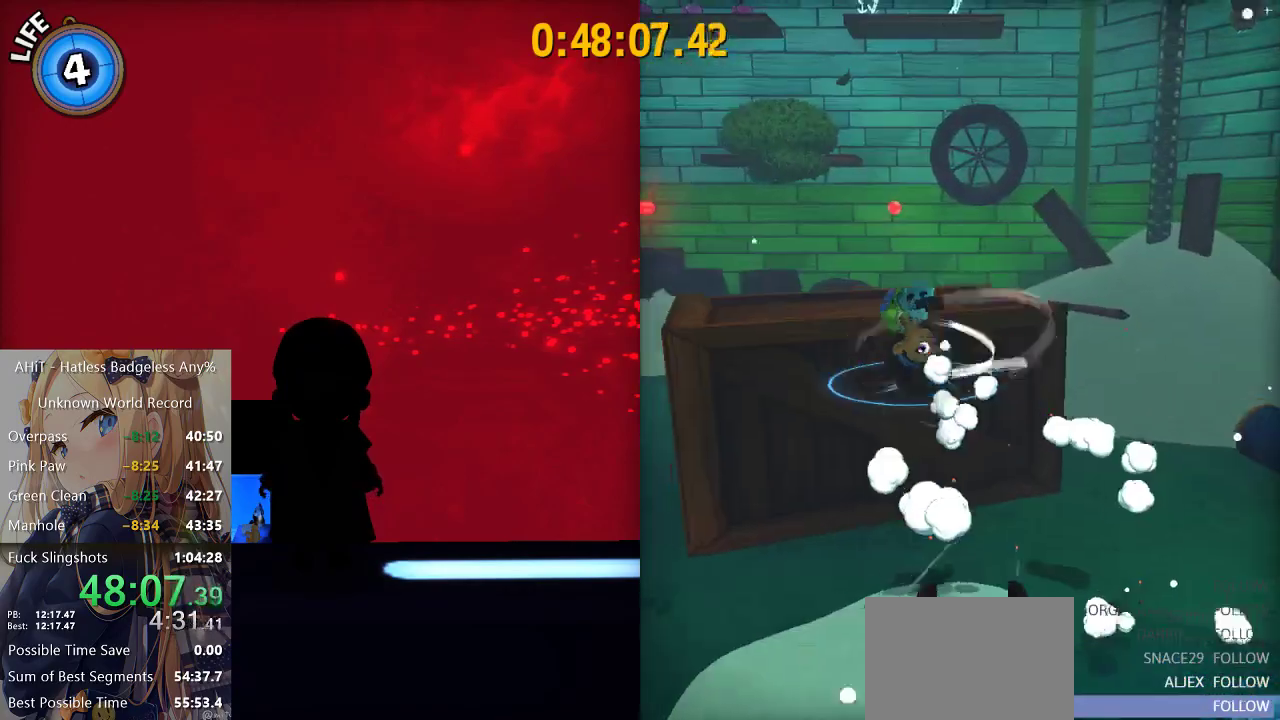
{"buttons": [], "left_stick": "up-left", "right_stick": "left", "events": [[67, "right_stick", "left"], [183, "left_stick", "up"], [267, "left_stick", "up-left"]]}
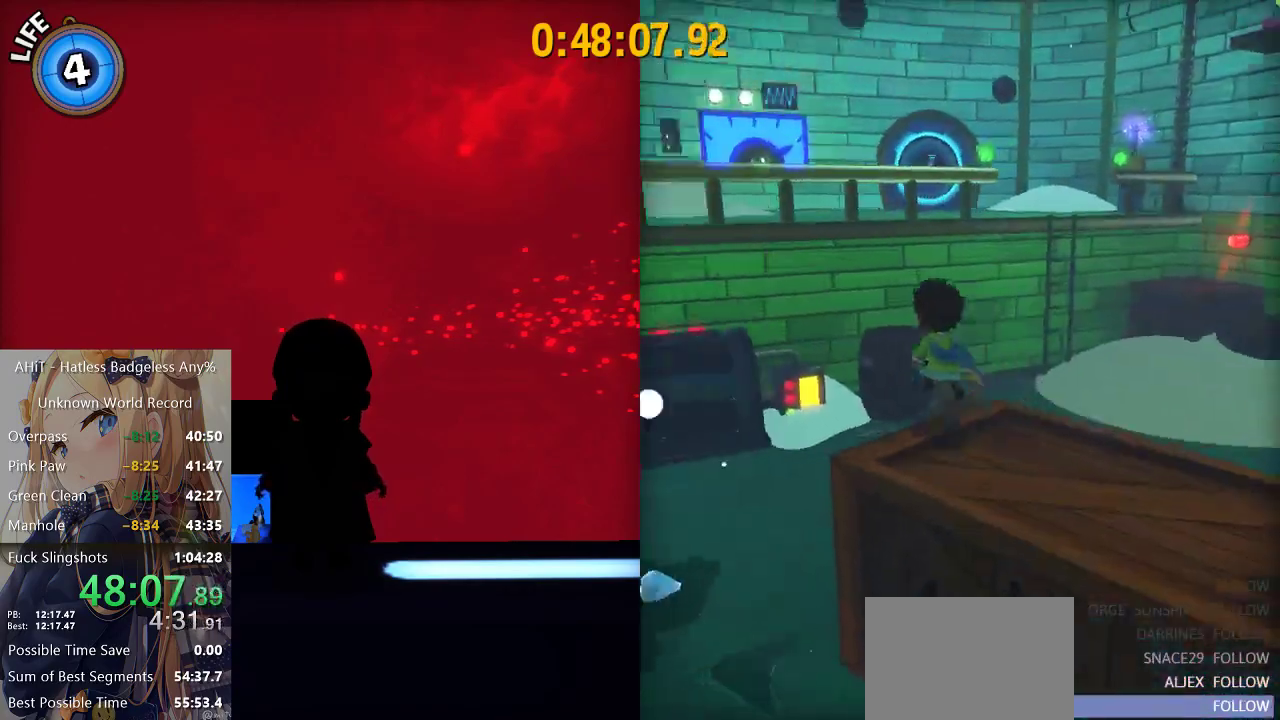
{"buttons": [], "left_stick": "up-left", "right_stick": "center", "events": [[133, "right_stick", "center"], [167, "A", "down"], [467, "A", "up"]]}
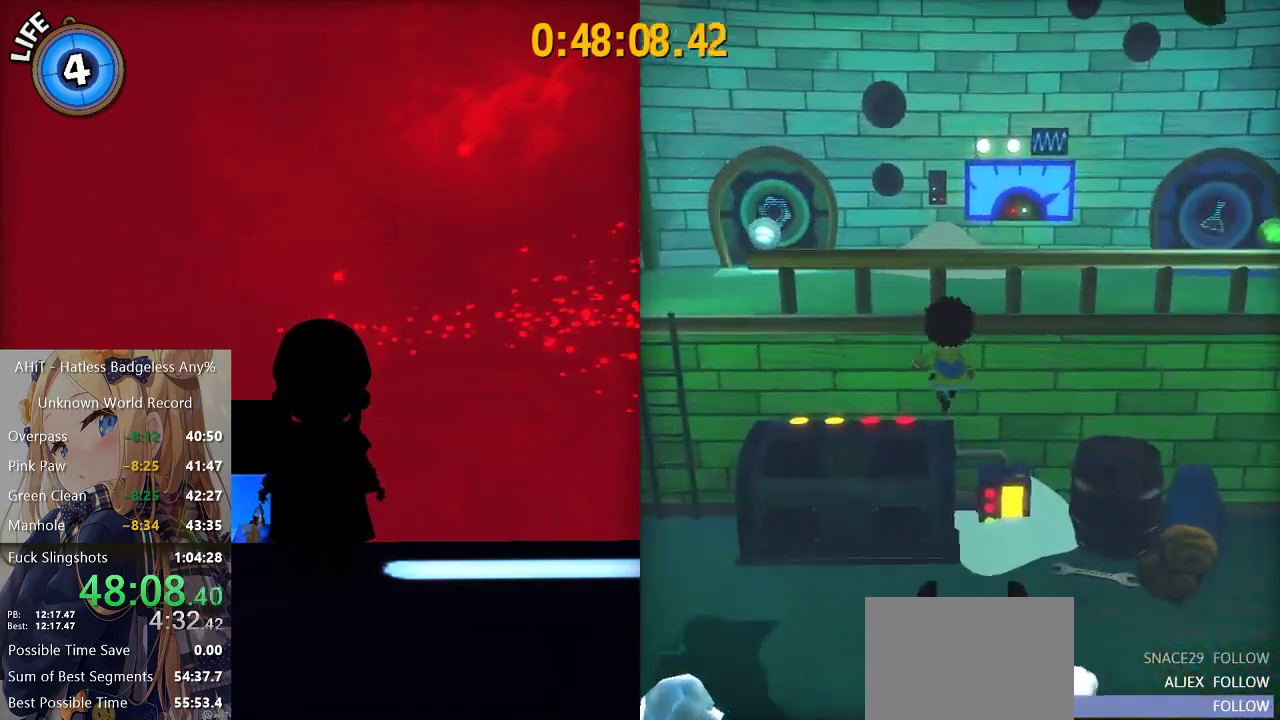
{"buttons": ["R2"], "left_stick": "up-left", "right_stick": "center", "events": [[33, "A", "down"], [433, "A", "up"], [433, "R2", "down"]]}
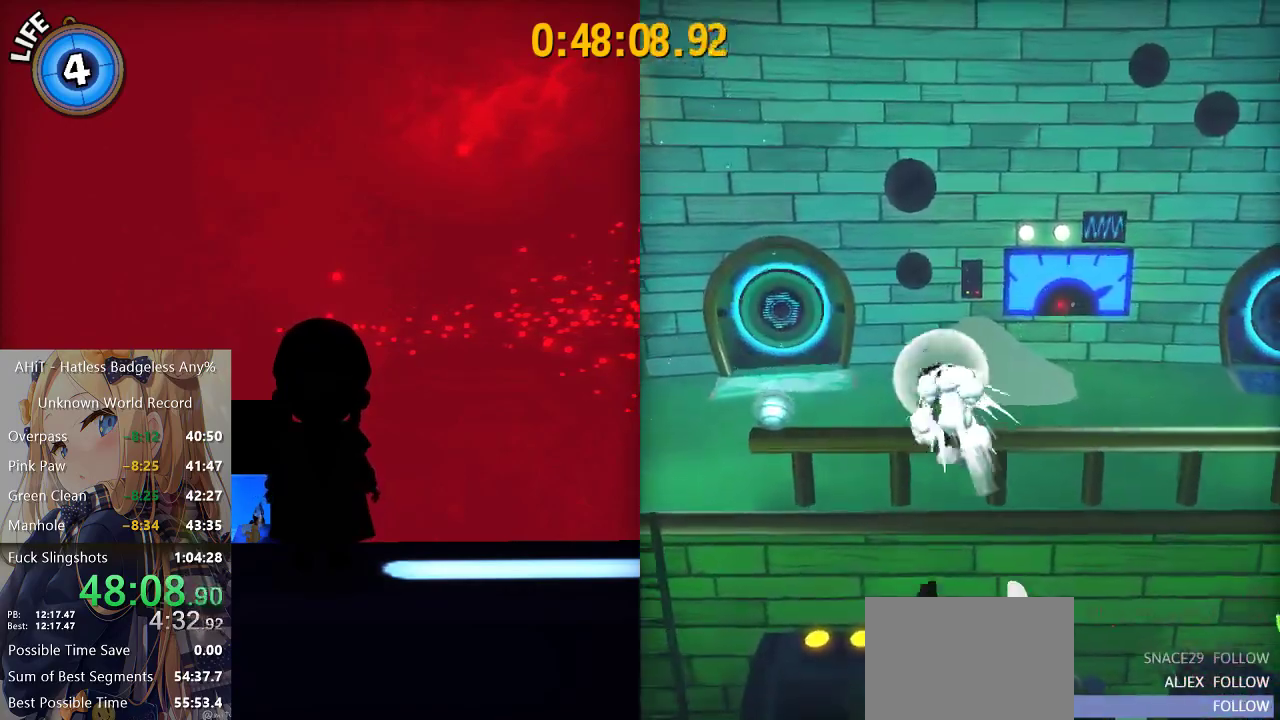
{"buttons": [], "left_stick": "up-left", "right_stick": "center", "events": [[50, "R2", "up"], [67, "right_stick", "left"], [367, "right_stick", "center"]]}
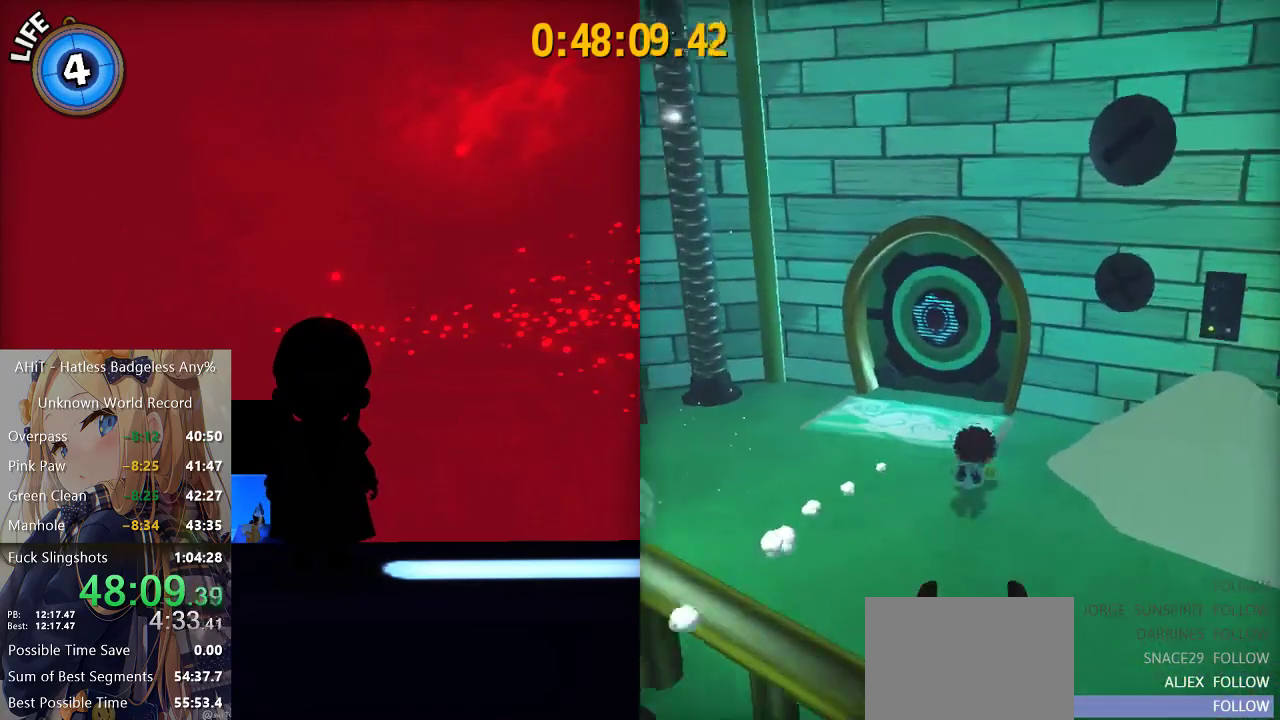
{"buttons": [], "left_stick": "up", "right_stick": "center", "events": [[50, "A", "down"], [200, "A", "up"], [300, "left_stick", "up"], [383, "right_stick", "right"], [450, "right_stick", "center"]]}
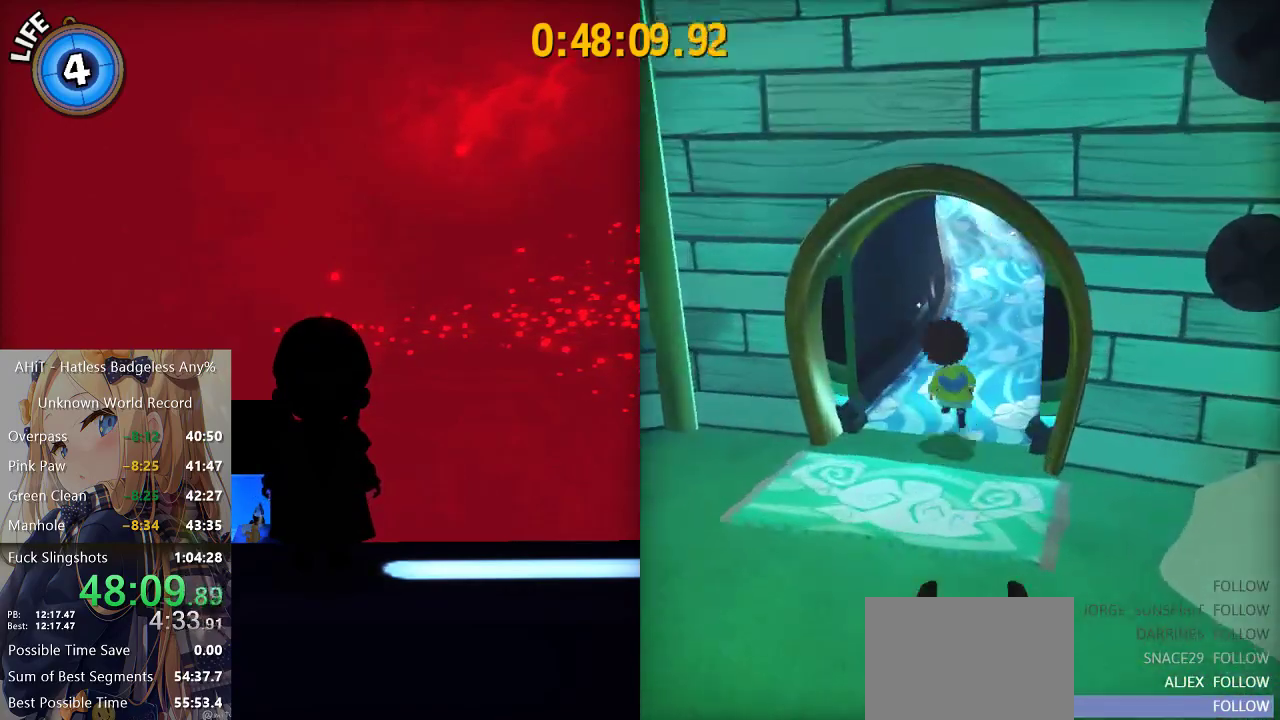
{"buttons": [], "left_stick": "up", "right_stick": "center", "events": [[33, "A", "down"], [67, "left_stick", "up-right"], [150, "A", "up"], [167, "R2", "down"], [300, "left_stick", "up"], [317, "R2", "up"], [383, "right_stick", "right"], [467, "right_stick", "center"]]}
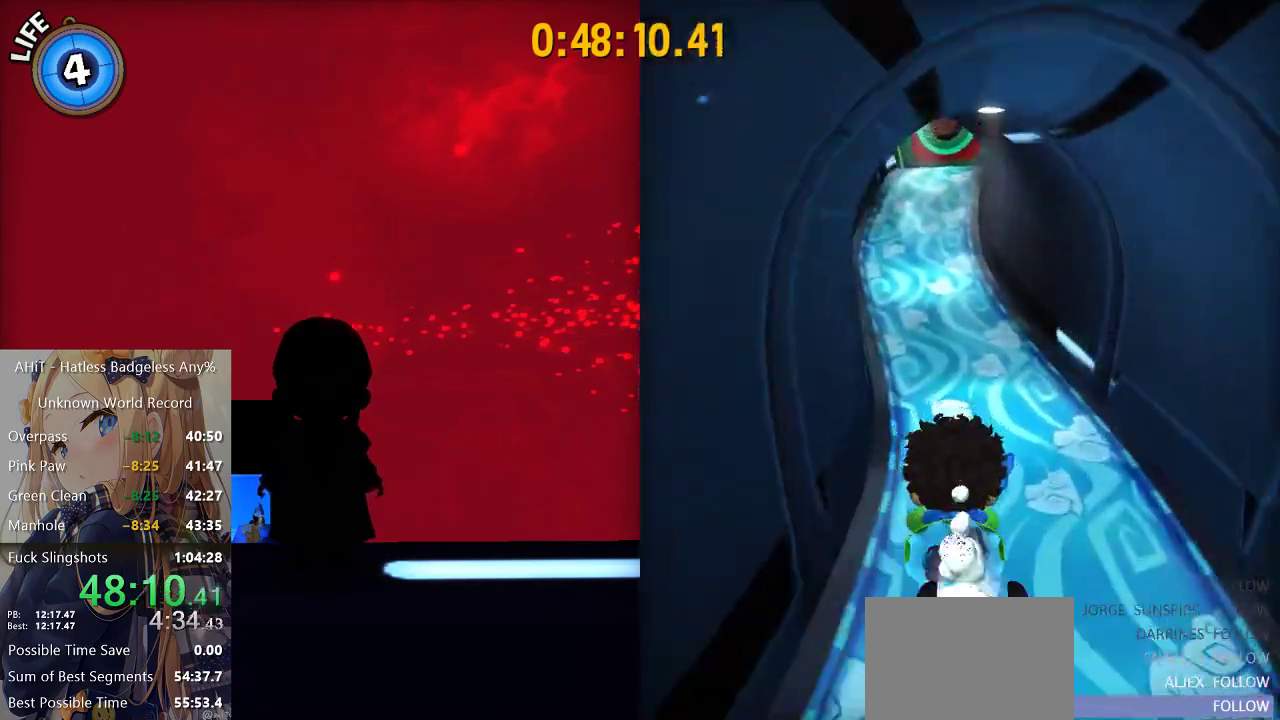
{"buttons": ["R2"], "left_stick": "up", "right_stick": "center", "events": [[167, "A", "down"], [400, "A", "up"], [483, "R2", "down"]]}
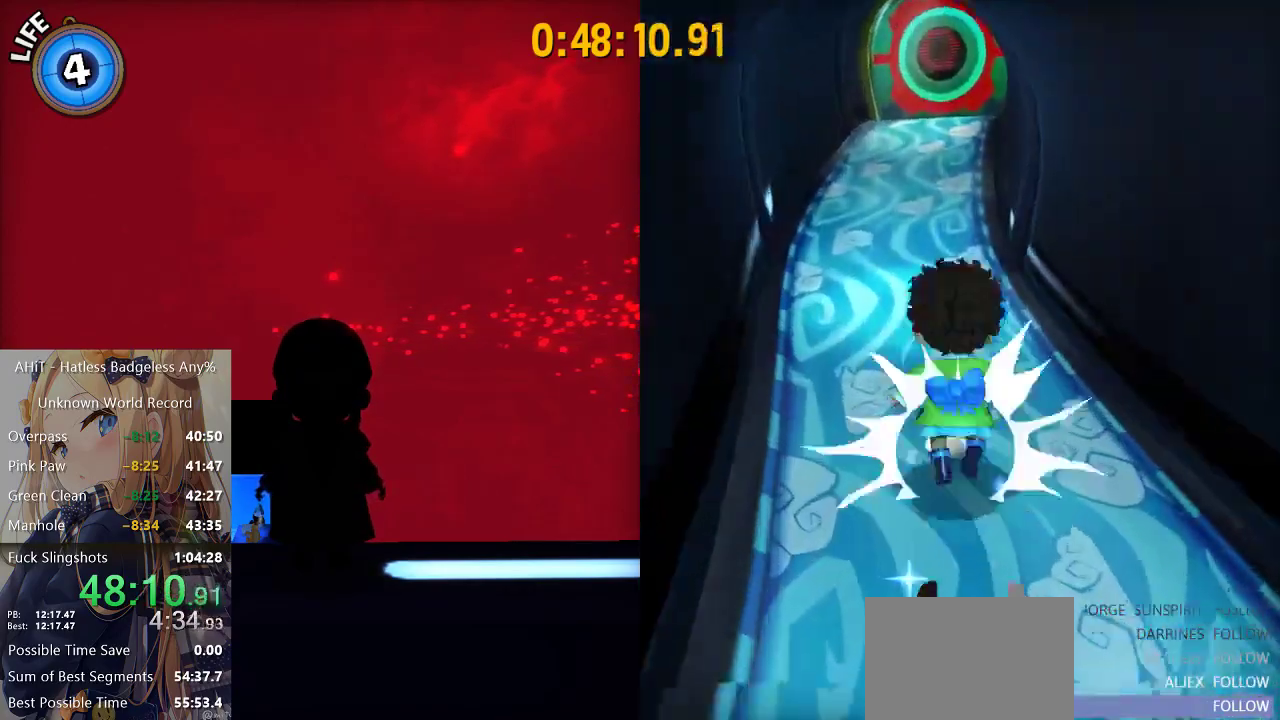
{"buttons": ["R2"], "left_stick": "up", "right_stick": "center", "events": [[183, "R2", "up"], [250, "A", "down"], [433, "A", "up"], [500, "R2", "down"]]}
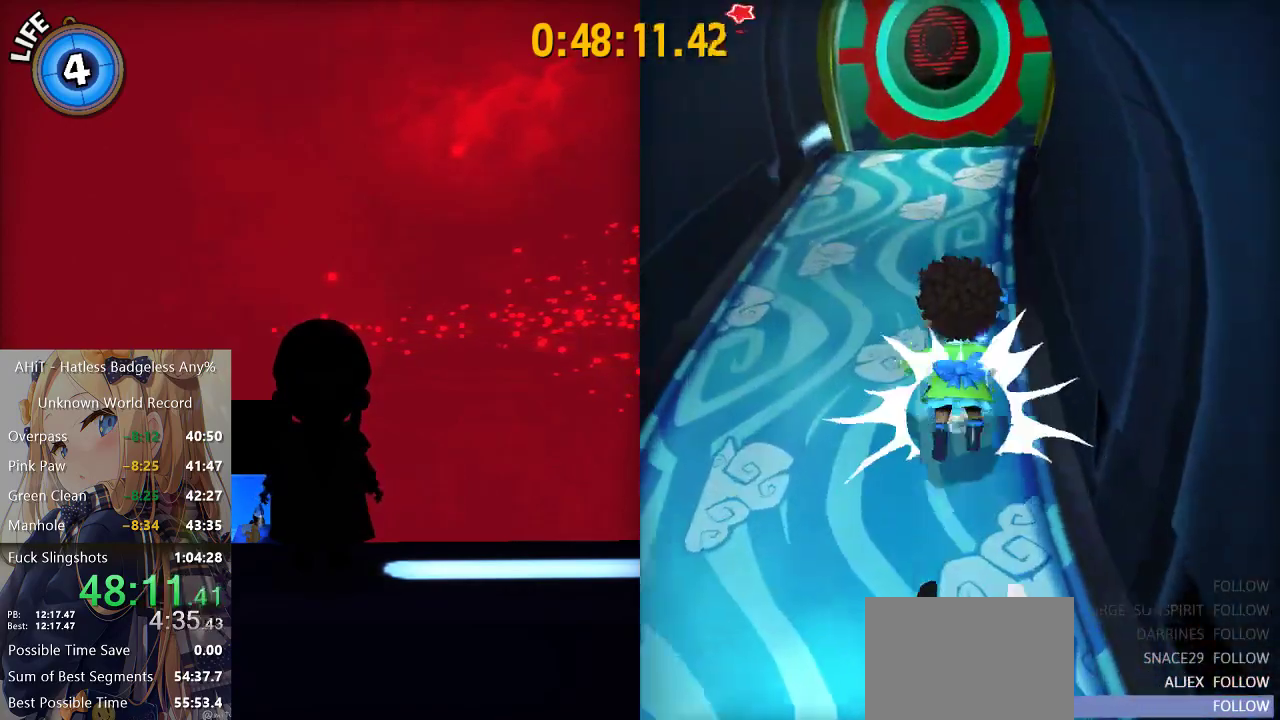
{"buttons": [], "left_stick": "up", "right_stick": "right", "events": [[200, "R2", "up"], [233, "A", "down"], [333, "A", "up"], [450, "right_stick", "right"]]}
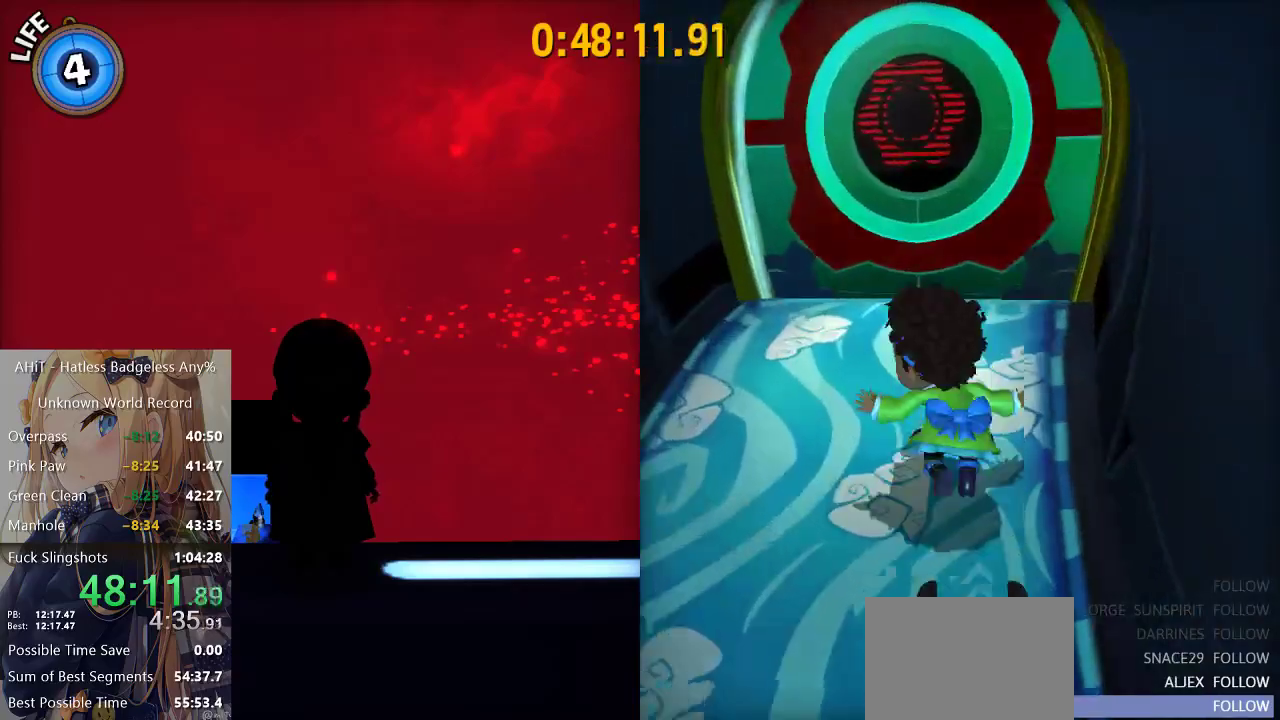
{"buttons": [], "left_stick": "up-left", "right_stick": "right", "events": [[117, "left_stick", "up-left"], [217, "left_stick", "up"], [233, "right_stick", "center"], [300, "left_stick", "up-left"], [317, "right_stick", "right"]]}
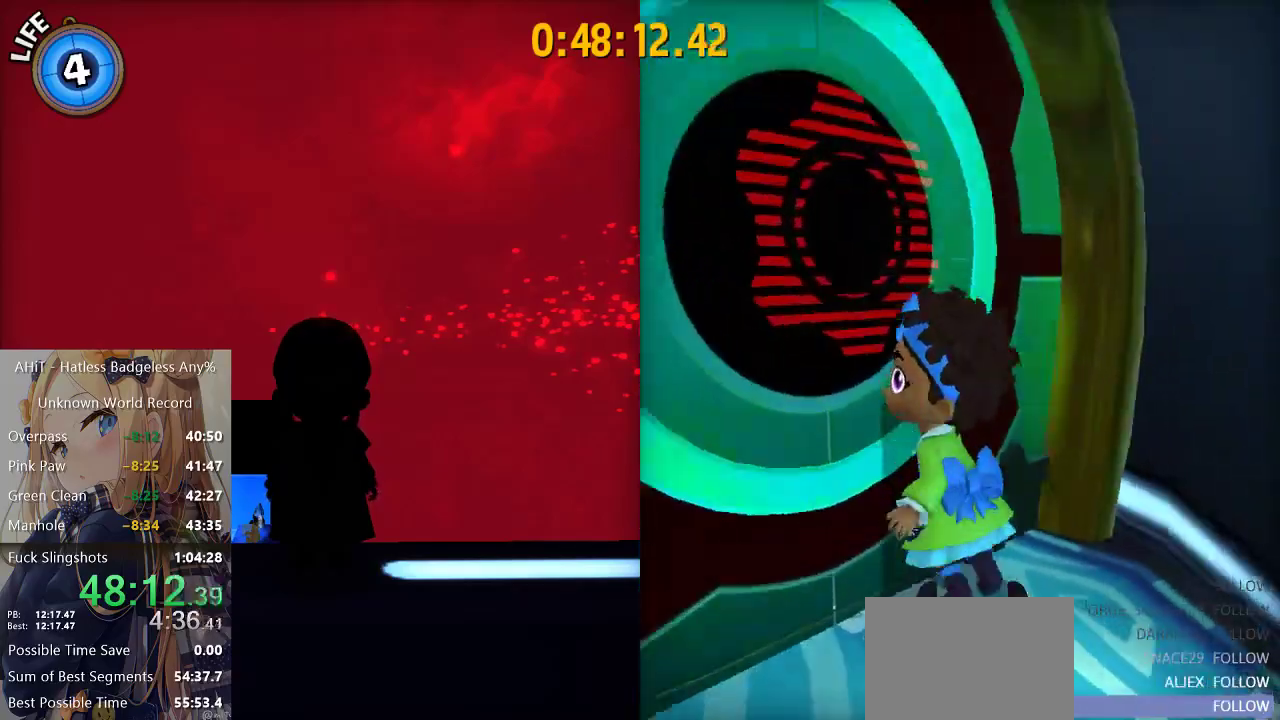
{"buttons": [], "left_stick": "down-left", "right_stick": "left", "events": [[50, "left_stick", "up"], [100, "left_stick", "up-left"], [133, "right_stick", "center"], [267, "left_stick", "left"], [317, "left_stick", "down-left"], [400, "right_stick", "left"]]}
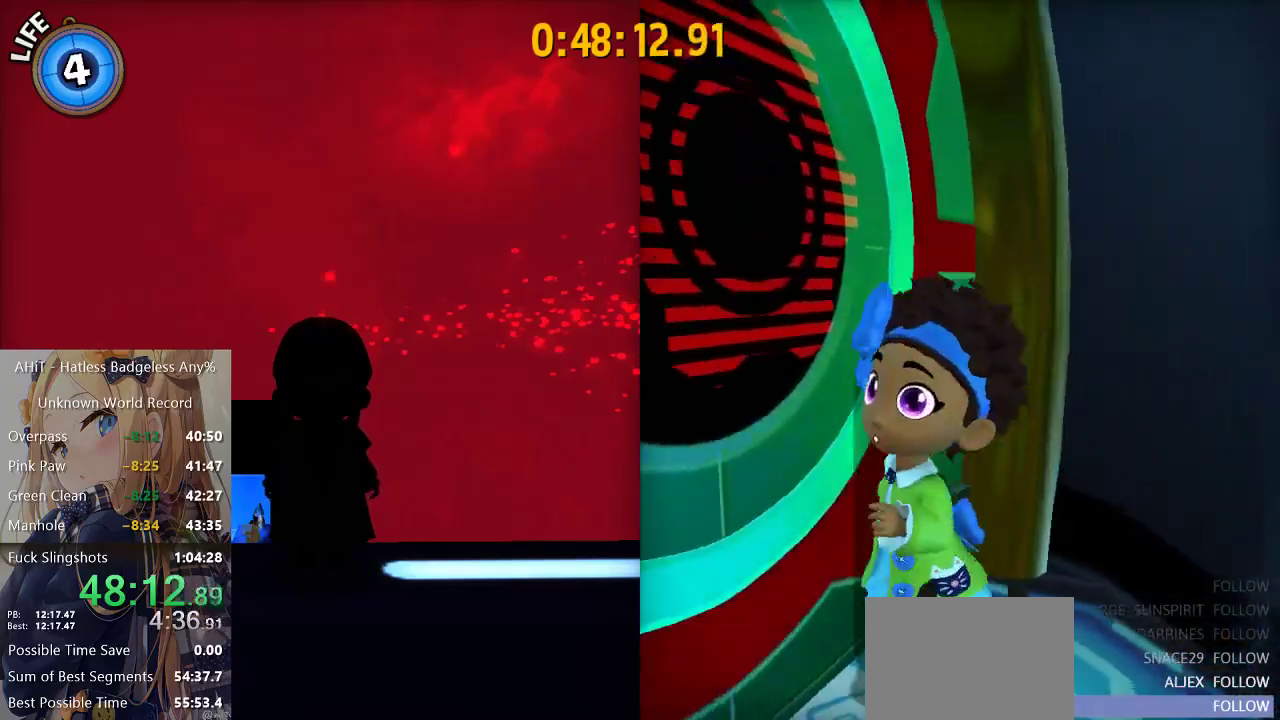
{"buttons": ["B"], "left_stick": "up-left", "right_stick": "center", "events": [[200, "left_stick", "left"], [250, "right_stick", "center"], [350, "B", "down"], [400, "B", "up"], [433, "left_stick", "up-left"], [450, "B", "down"]]}
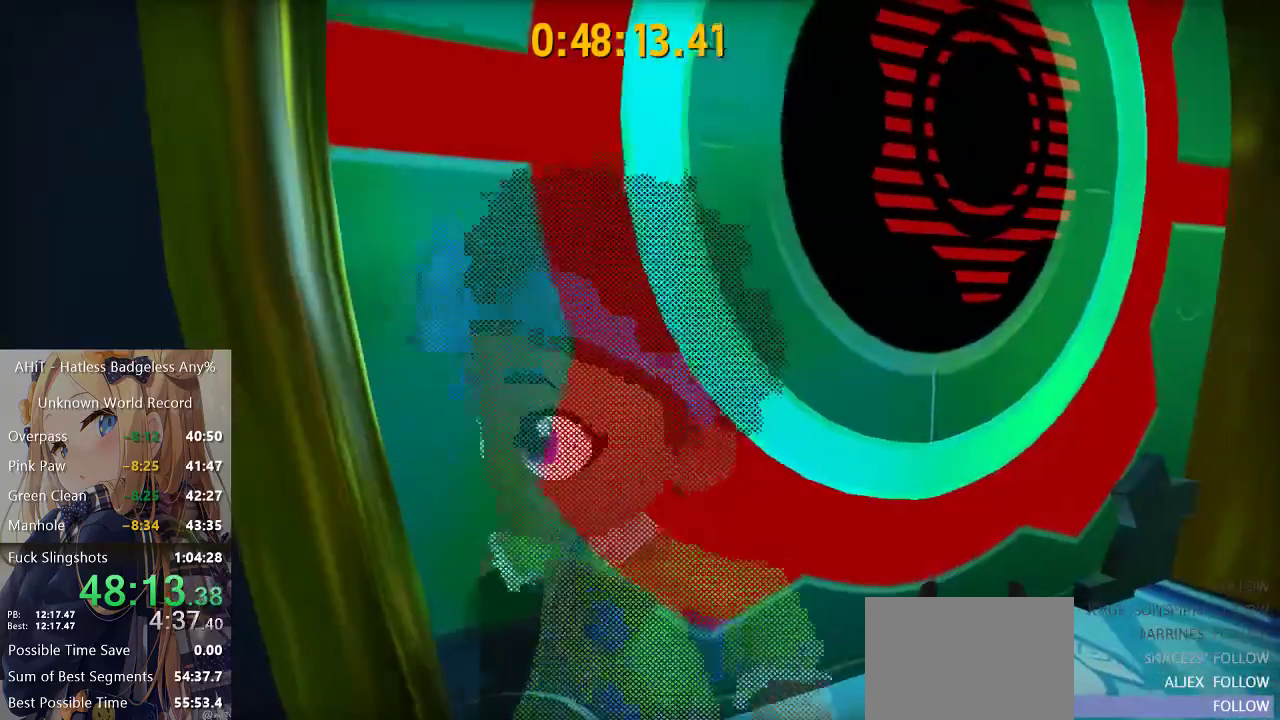
{"buttons": [], "left_stick": "center", "right_stick": "center", "events": [[17, "B", "up"], [83, "left_stick", "center"], [167, "right_stick", "left"], [467, "right_stick", "center"]]}
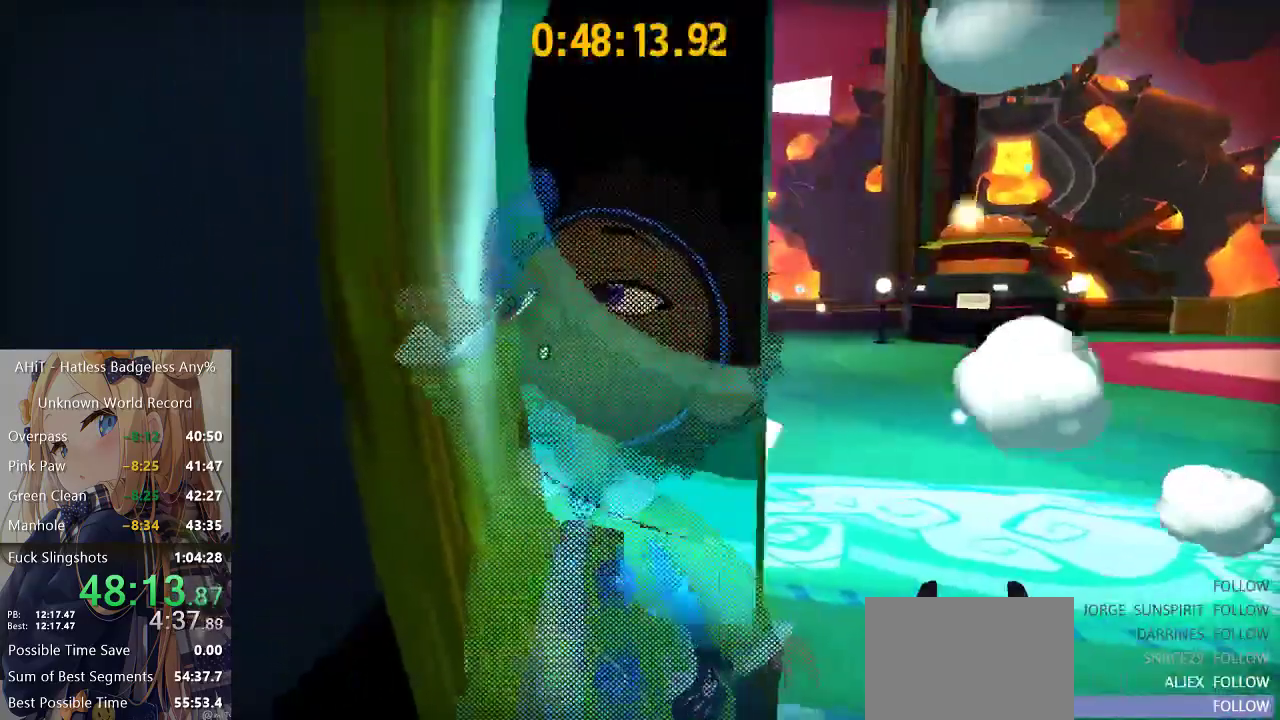
{"buttons": [], "left_stick": "center", "right_stick": "center", "events": []}
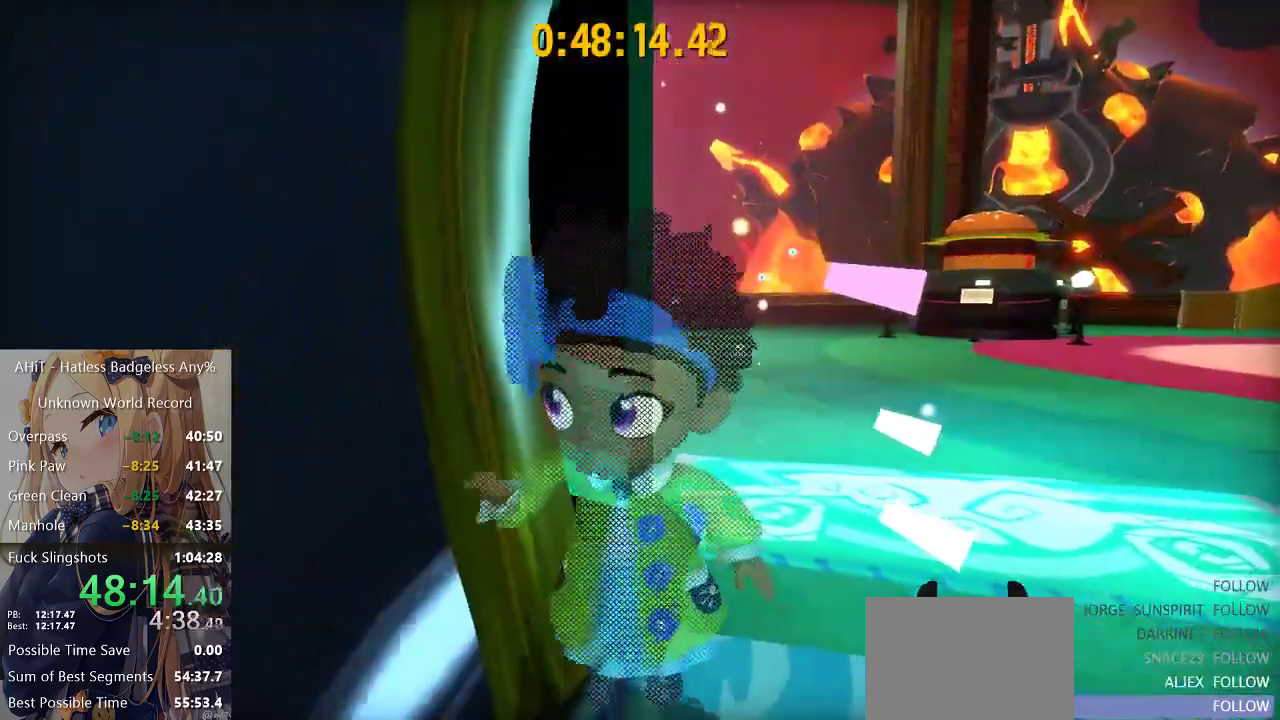
{"buttons": [], "left_stick": "center", "right_stick": "center", "events": []}